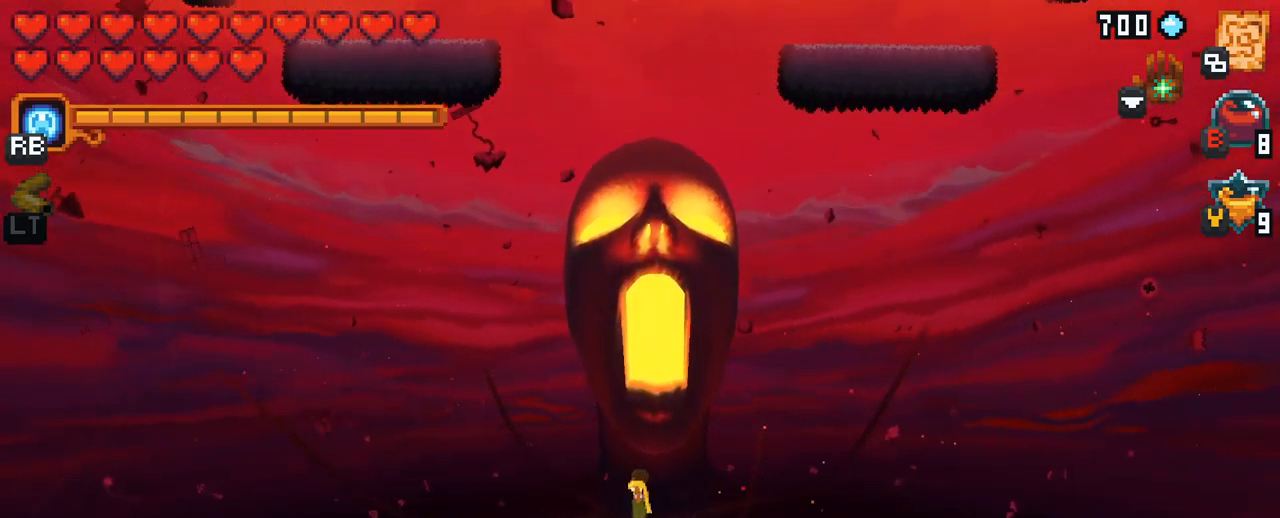
Gameplay with a controller (Xbox layout); each line is a JSON object with the inputs held at the frame after it. "events" lists button and stick changes between this image and that frame as [ms after this image, input, new state], when the widget could be followed in between. Not read: L3 R3.
{"buttons": [], "left_stick": "up", "right_stick": "center", "events": [[500, "left_stick", "up"]]}
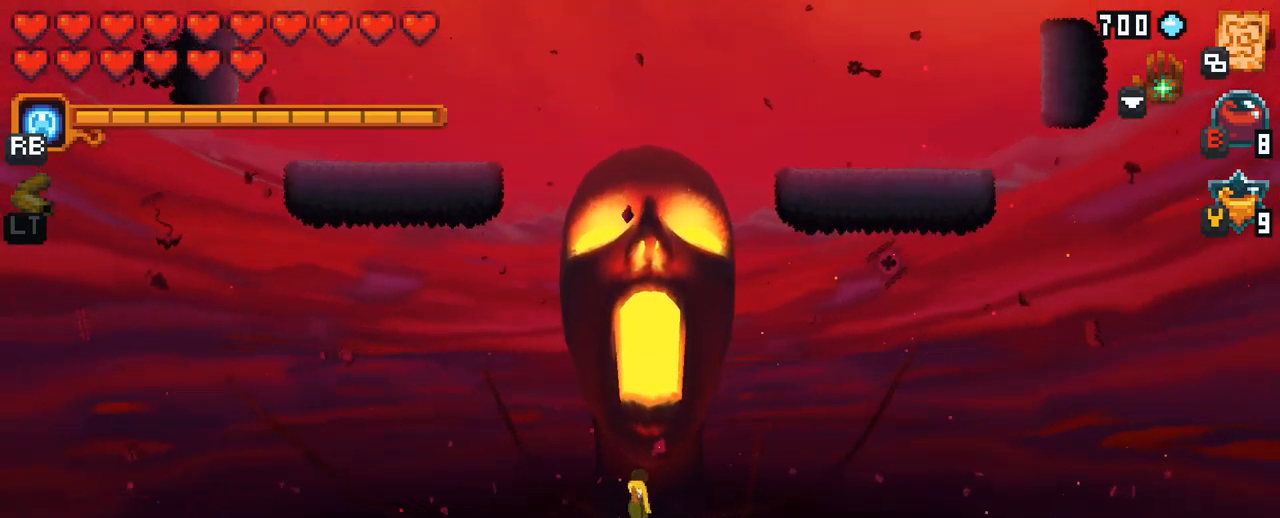
{"buttons": [], "left_stick": "right", "right_stick": "center", "events": [[150, "left_stick", "up-left"], [300, "left_stick", "down-left"], [417, "left_stick", "down-right"], [467, "left_stick", "right"]]}
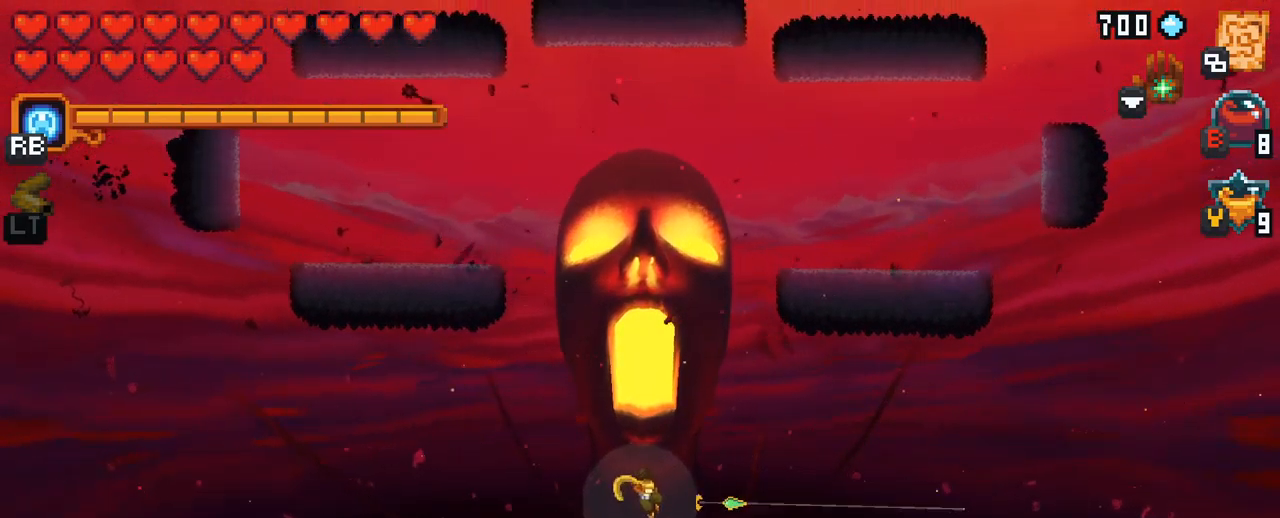
{"buttons": [], "left_stick": "center", "right_stick": "center", "events": [[17, "left_stick", "up-right"], [167, "left_stick", "up-left"], [284, "left_stick", "down-left"], [400, "left_stick", "center"]]}
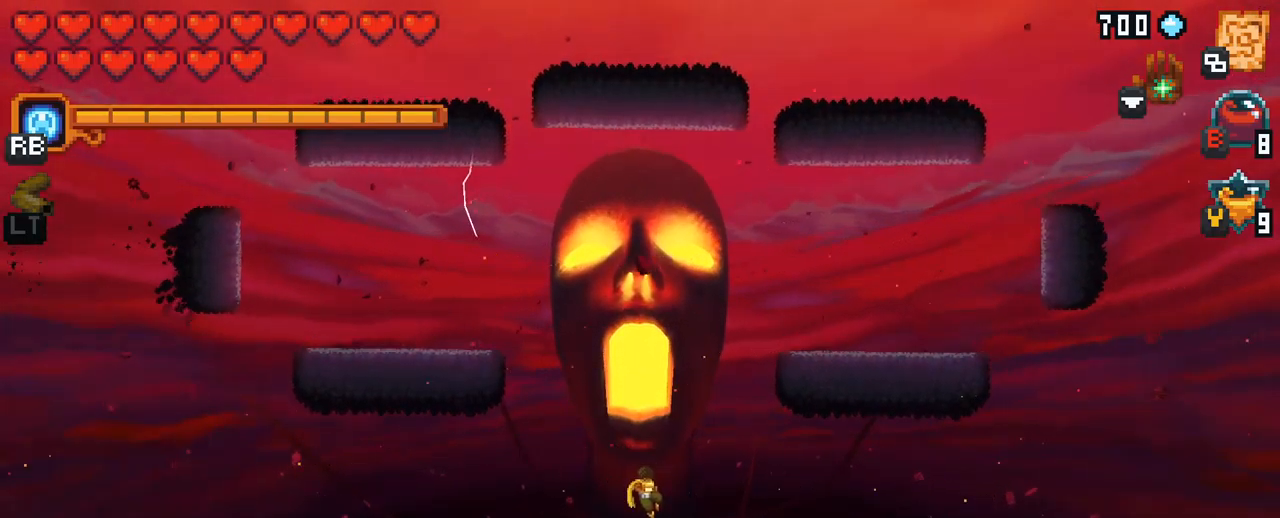
{"buttons": [], "left_stick": "center", "right_stick": "center", "events": []}
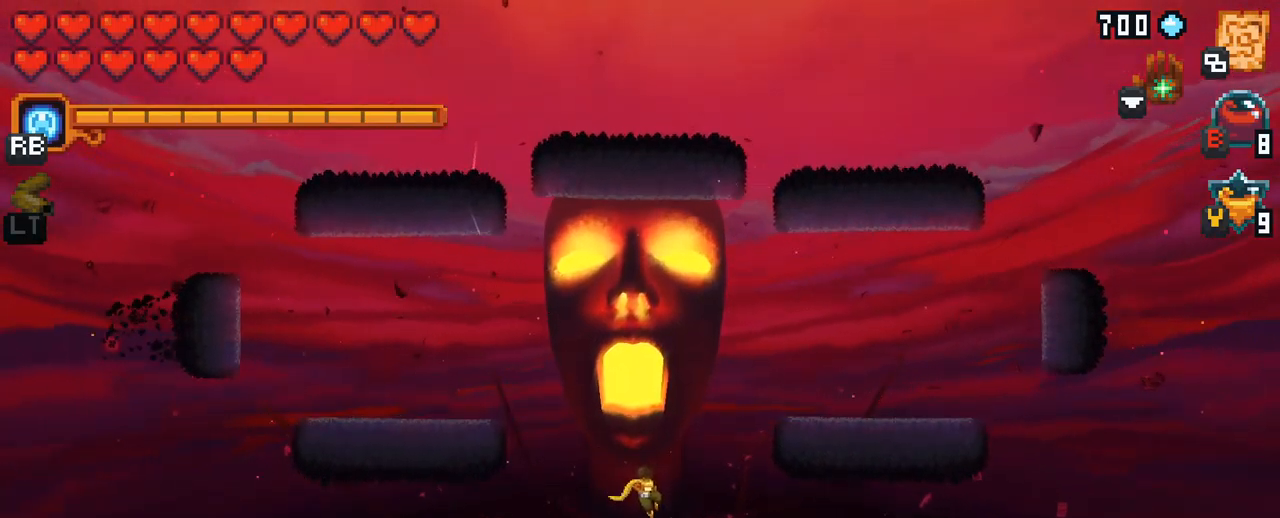
{"buttons": [], "left_stick": "center", "right_stick": "left", "events": [[134, "right_stick", "up"], [267, "right_stick", "right"], [384, "right_stick", "down"], [500, "right_stick", "left"]]}
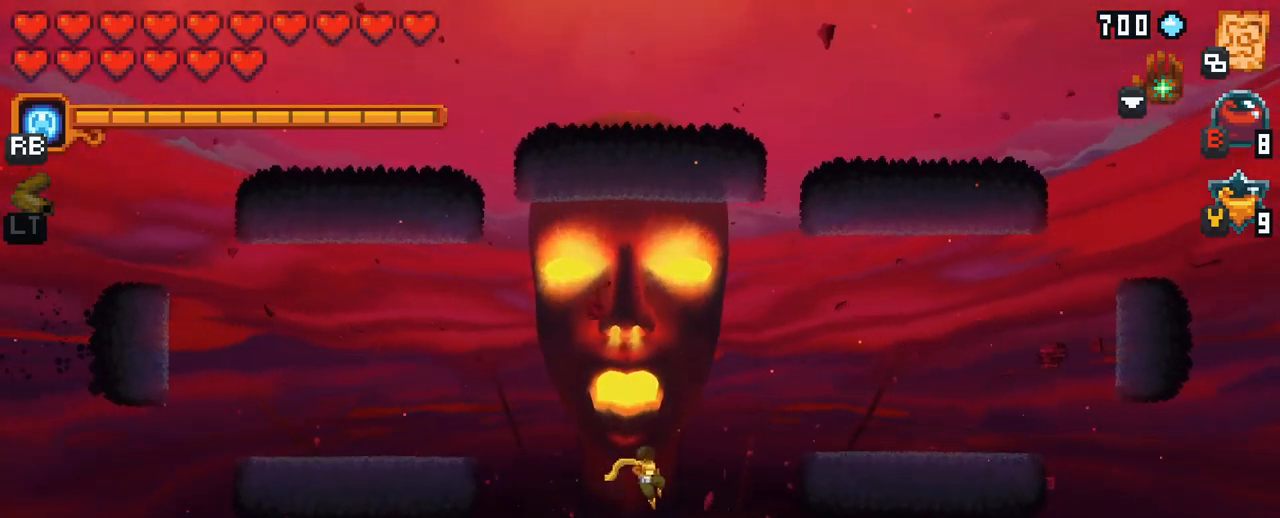
{"buttons": [], "left_stick": "up-right", "right_stick": "center", "events": [[67, "right_stick", "up"], [184, "right_stick", "down-right"], [334, "right_stick", "center"], [500, "left_stick", "up-right"]]}
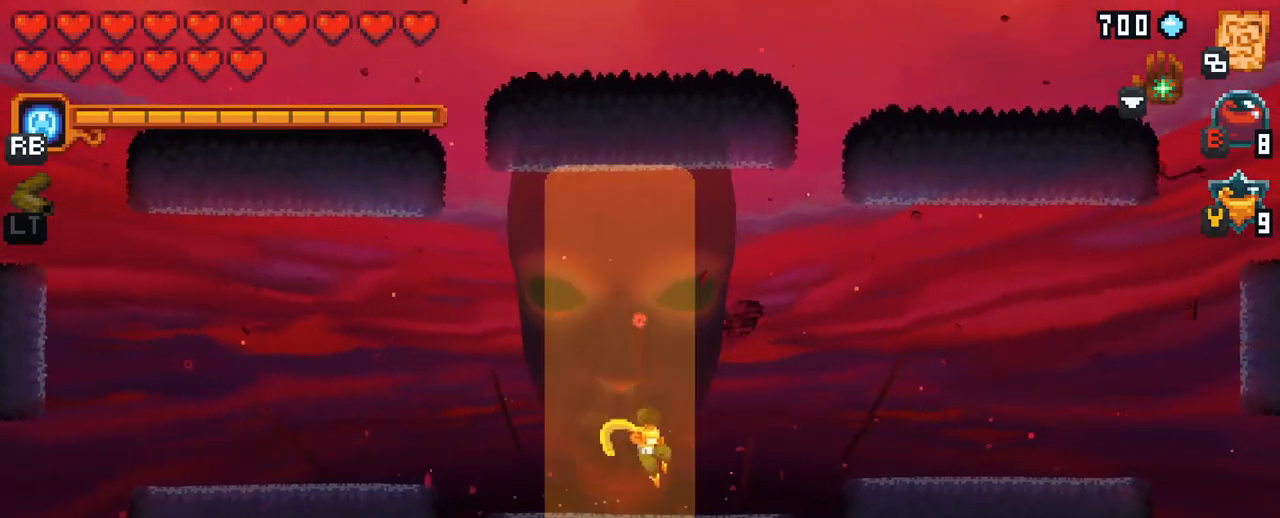
{"buttons": [], "left_stick": "up-left", "right_stick": "center", "events": [[117, "left_stick", "up-left"], [267, "A", "down"], [367, "A", "up"]]}
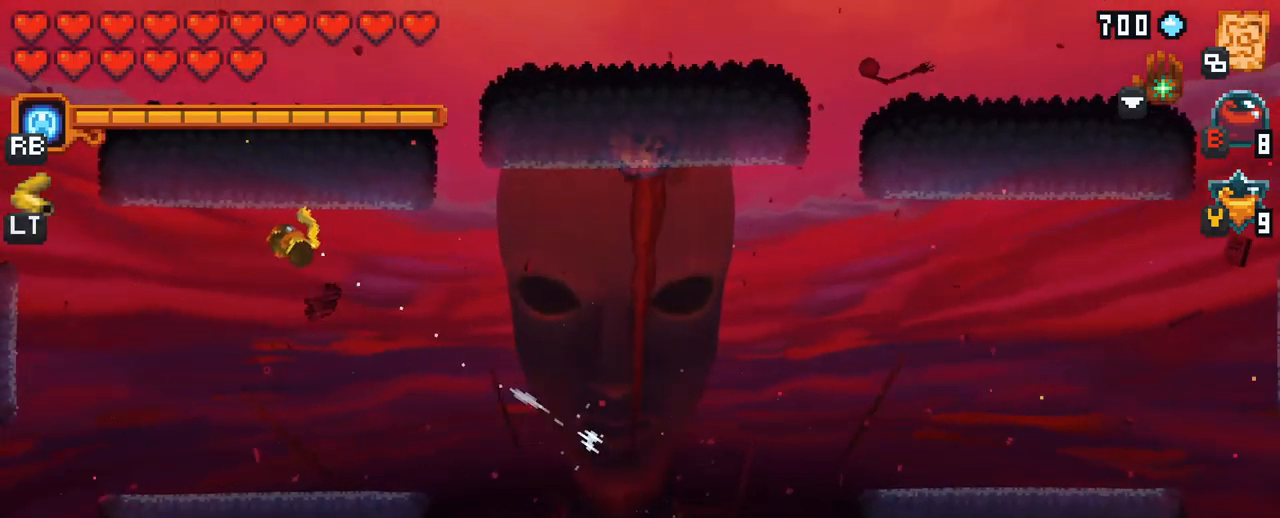
{"buttons": [], "left_stick": "down-right", "right_stick": "center", "events": [[100, "left_stick", "up-right"], [234, "left_stick", "down-right"]]}
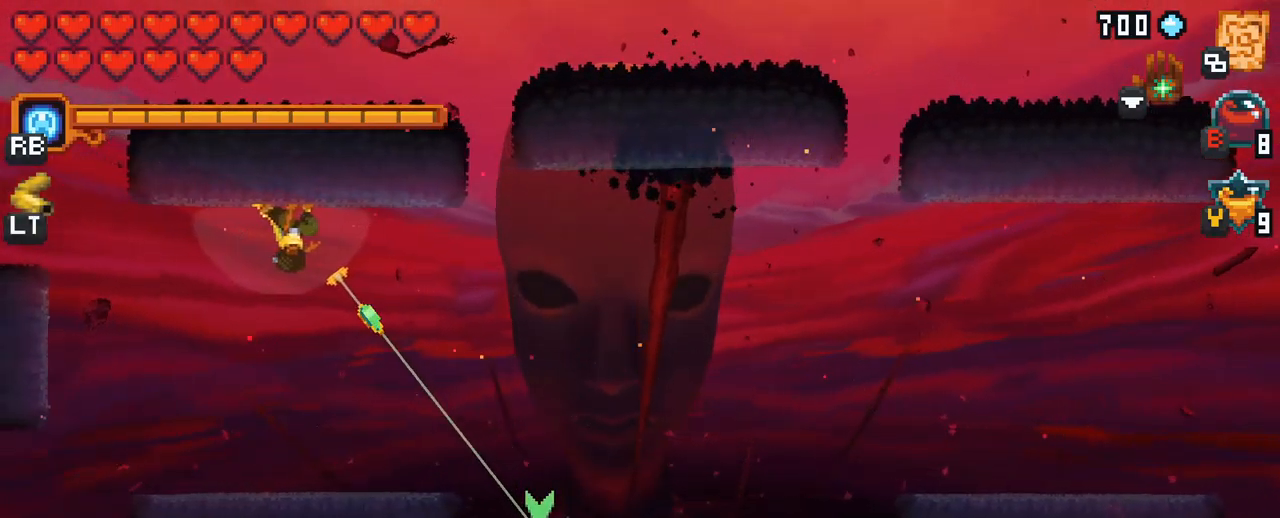
{"buttons": ["A"], "left_stick": "down-left", "right_stick": "center", "events": [[67, "A", "down"], [217, "A", "up"], [434, "left_stick", "down-left"], [500, "A", "down"]]}
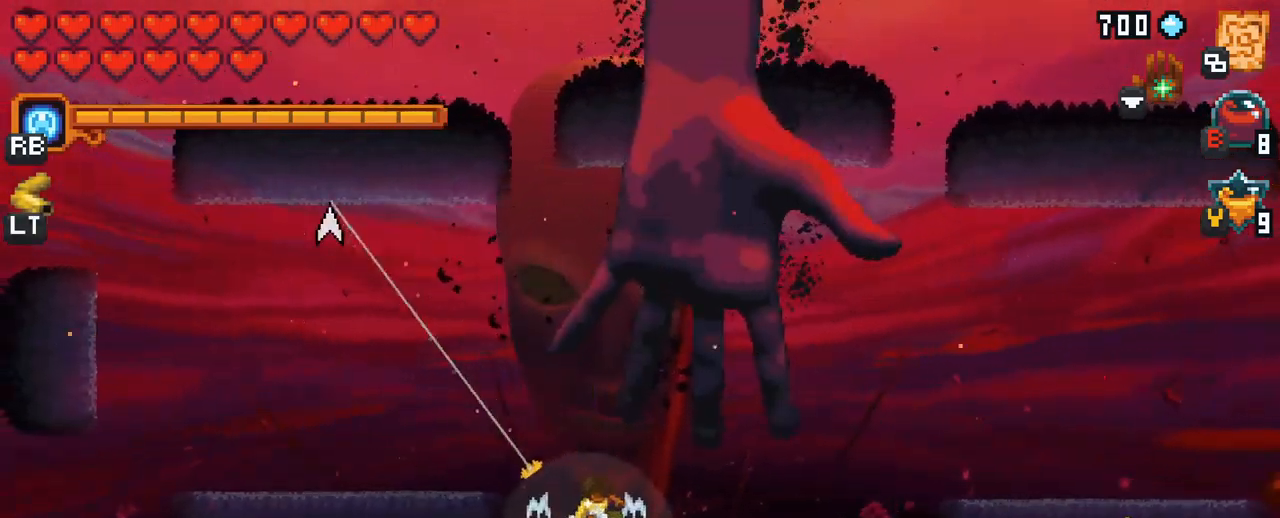
{"buttons": [], "left_stick": "down-right", "right_stick": "center", "events": [[134, "left_stick", "left"], [167, "A", "up"], [317, "left_stick", "center"], [384, "left_stick", "down-right"]]}
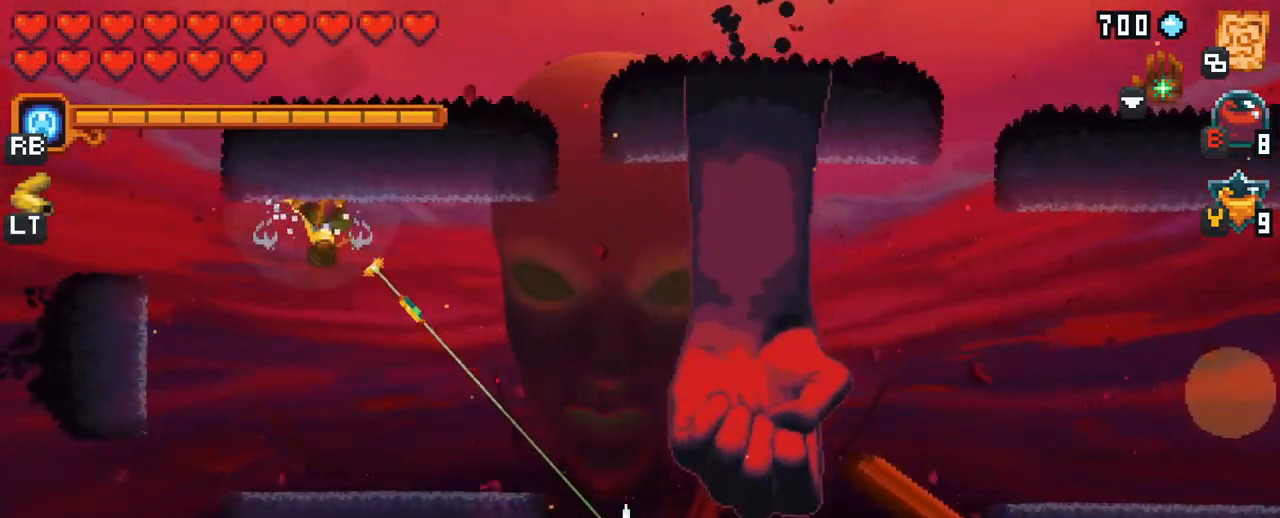
{"buttons": [], "left_stick": "down-right", "right_stick": "center", "events": [[184, "A", "down"], [367, "A", "up"]]}
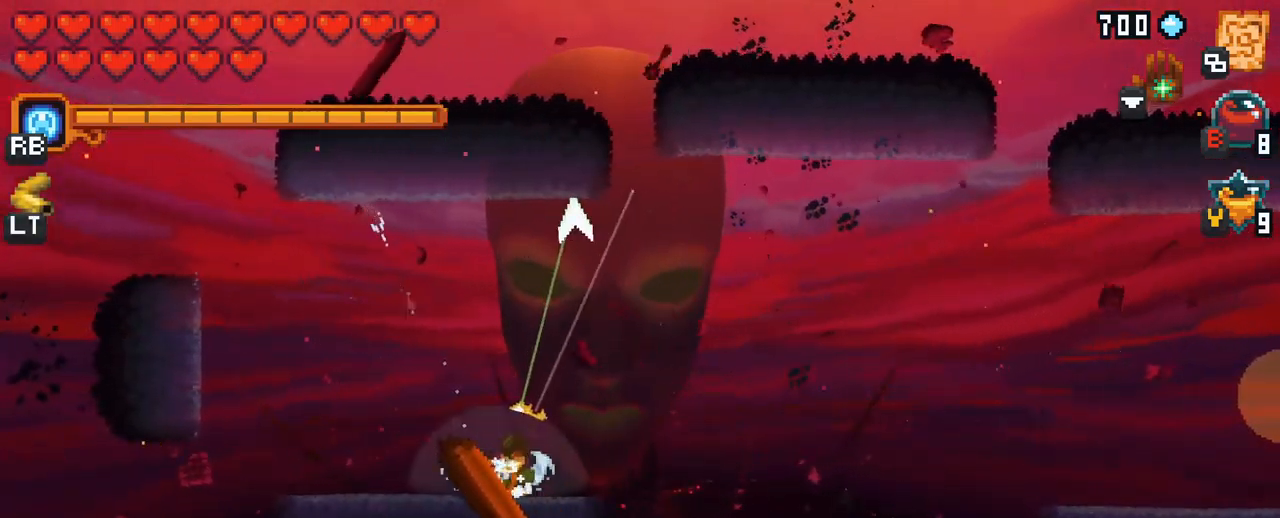
{"buttons": [], "left_stick": "down-right", "right_stick": "center", "events": [[117, "left_stick", "right"], [217, "A", "down"], [384, "A", "up"], [417, "left_stick", "down-right"]]}
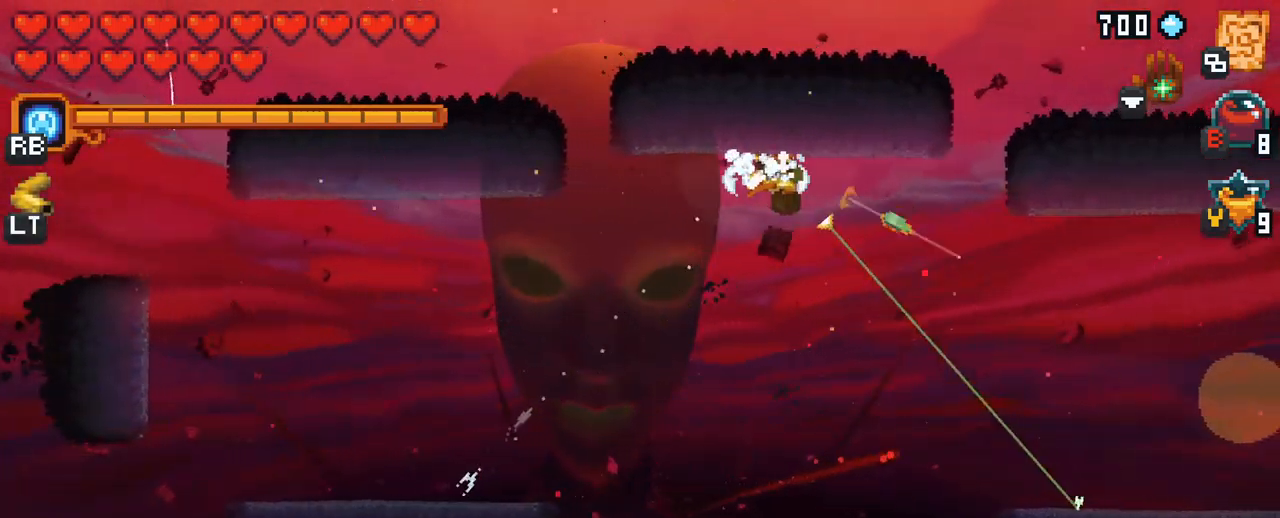
{"buttons": [], "left_stick": "down-right", "right_stick": "center", "events": []}
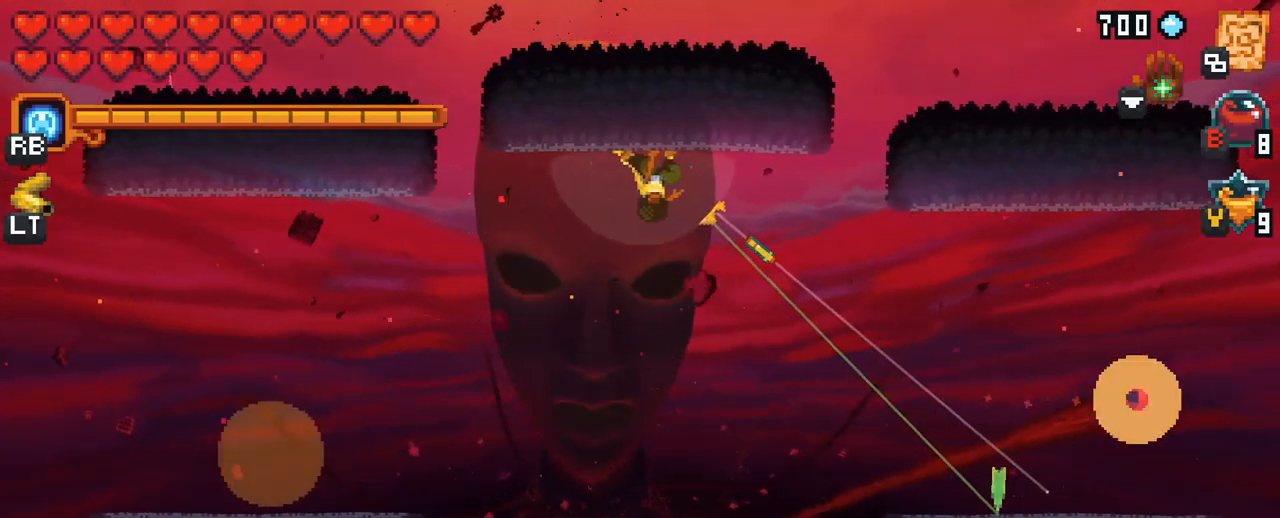
{"buttons": ["X"], "left_stick": "up-right", "right_stick": "center", "events": [[84, "A", "down"], [217, "A", "up"], [334, "left_stick", "up-right"], [384, "X", "down"]]}
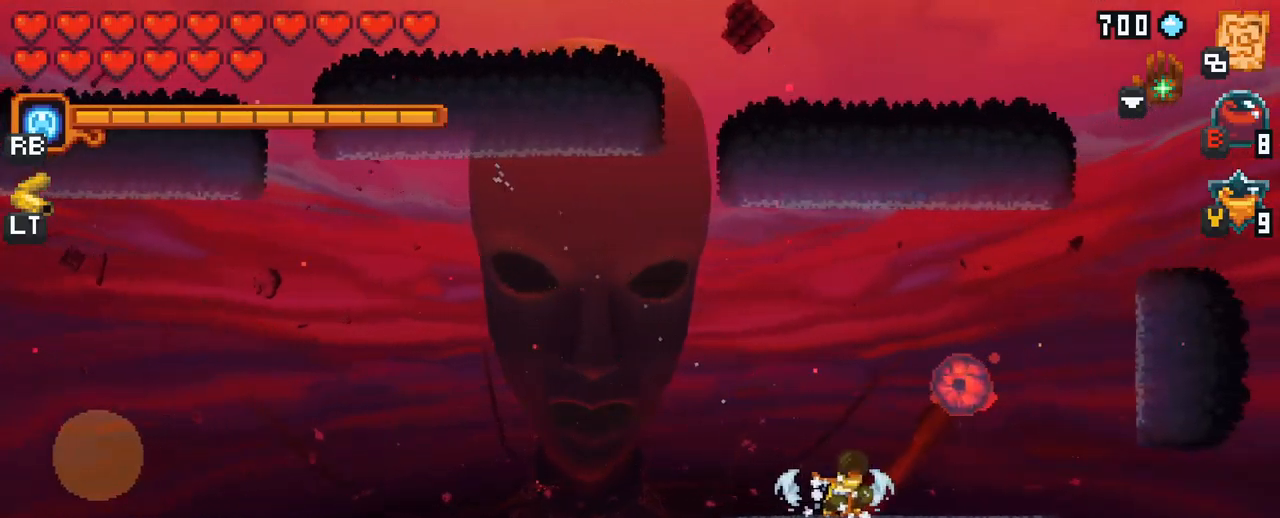
{"buttons": [], "left_stick": "up-right", "right_stick": "center", "events": [[350, "X", "up"]]}
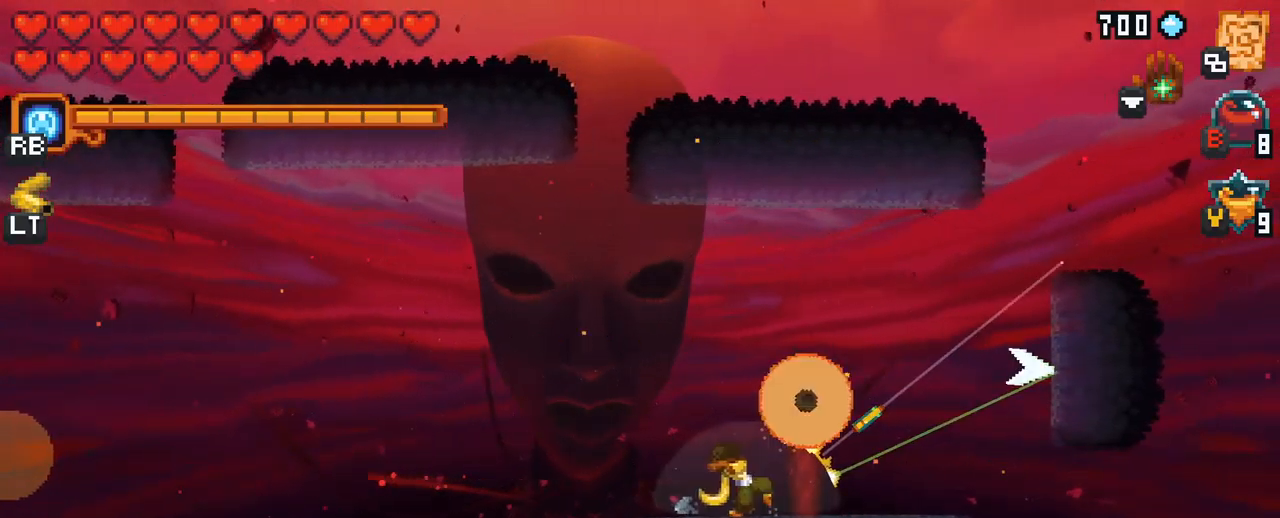
{"buttons": [], "left_stick": "up-left", "right_stick": "center", "events": [[184, "A", "down"], [267, "A", "up"], [417, "left_stick", "up-left"]]}
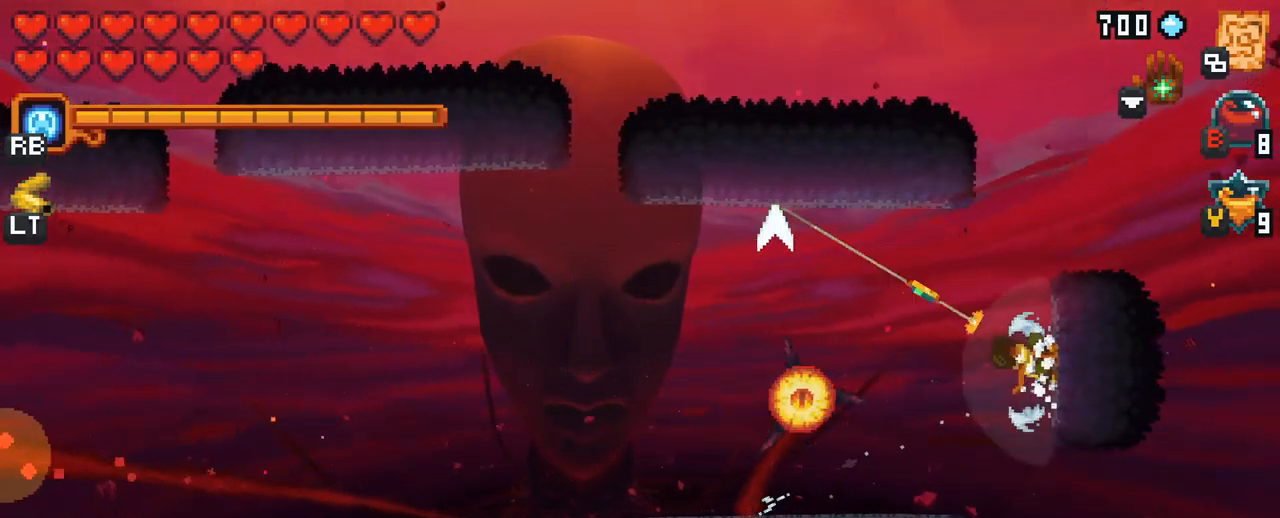
{"buttons": [], "left_stick": "left", "right_stick": "center", "events": [[67, "left_stick", "left"]]}
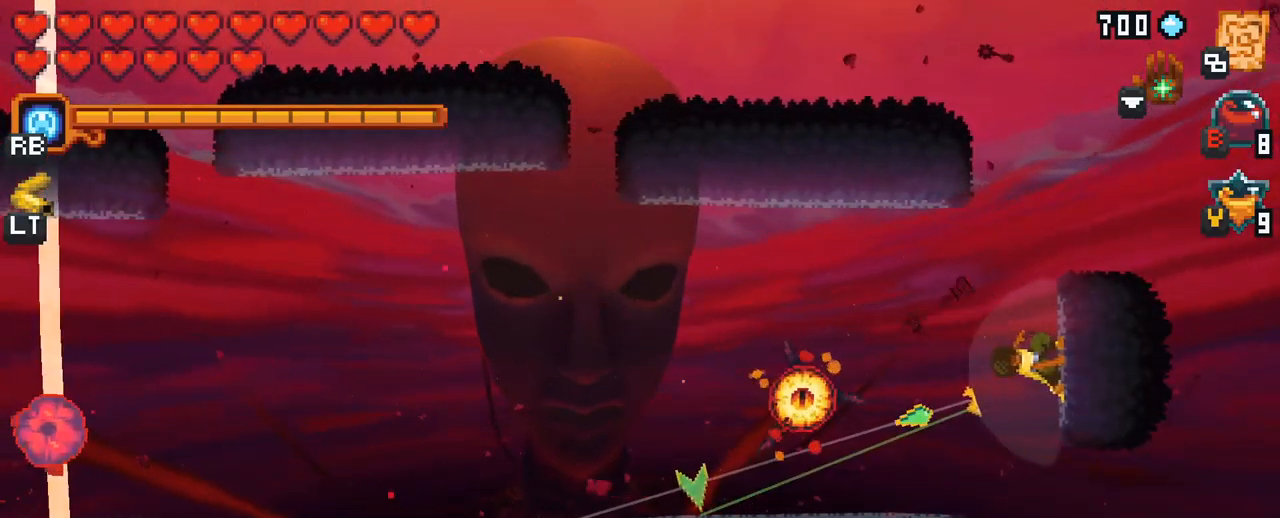
{"buttons": [], "left_stick": "down-left", "right_stick": "center", "events": [[67, "left_stick", "up-left"], [267, "A", "down"], [417, "A", "up"], [484, "left_stick", "down-left"]]}
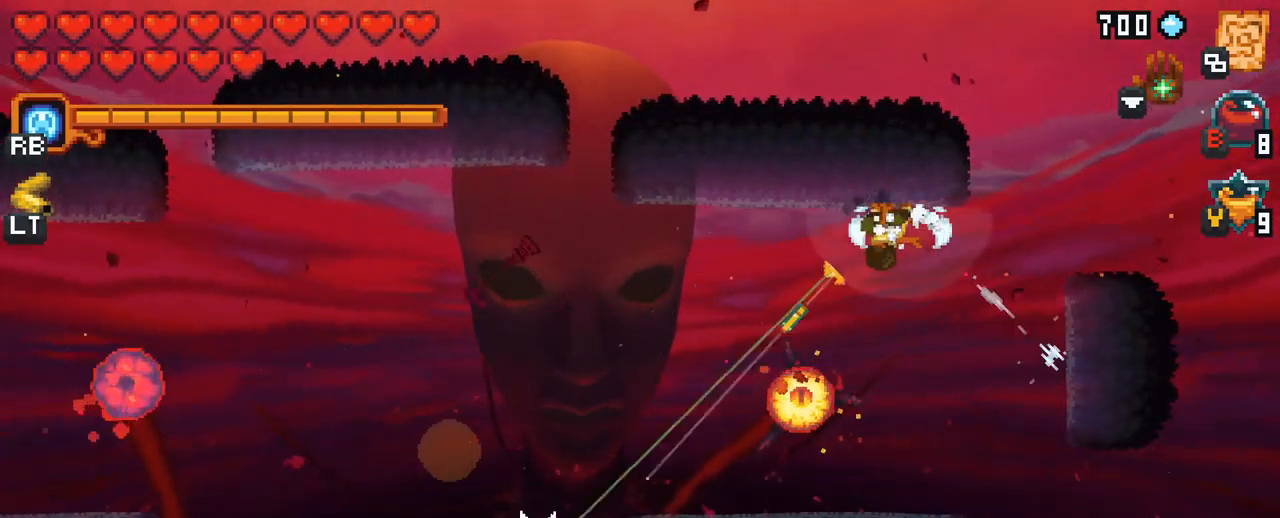
{"buttons": [], "left_stick": "down-left", "right_stick": "center", "events": [[50, "left_stick", "down"], [334, "left_stick", "down-left"]]}
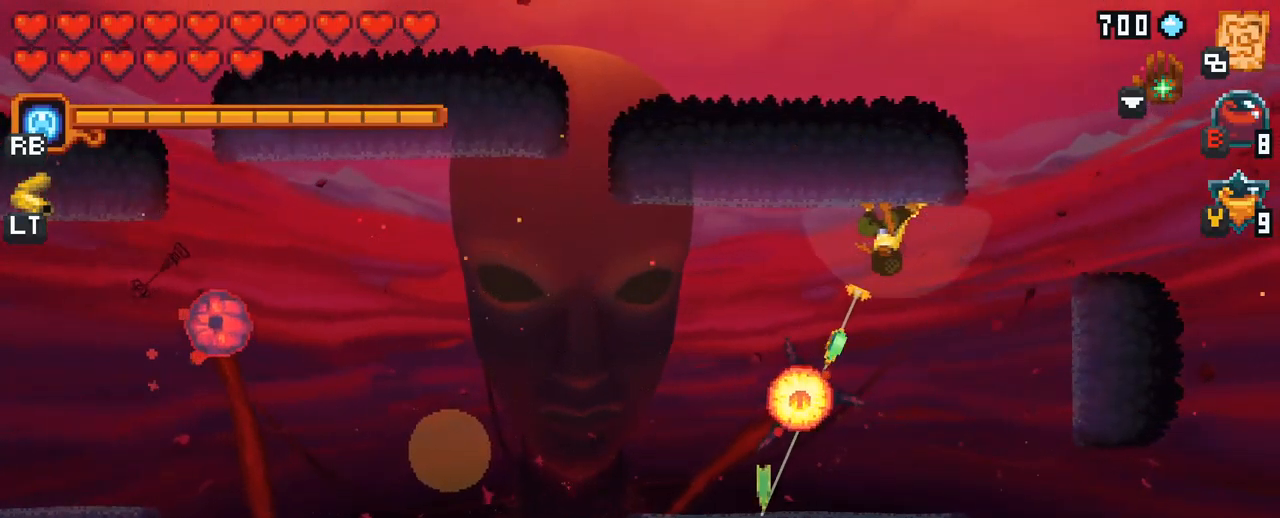
{"buttons": ["X"], "left_stick": "left", "right_stick": "center", "events": [[34, "A", "down"], [200, "A", "up"], [267, "left_stick", "left"], [450, "X", "down"]]}
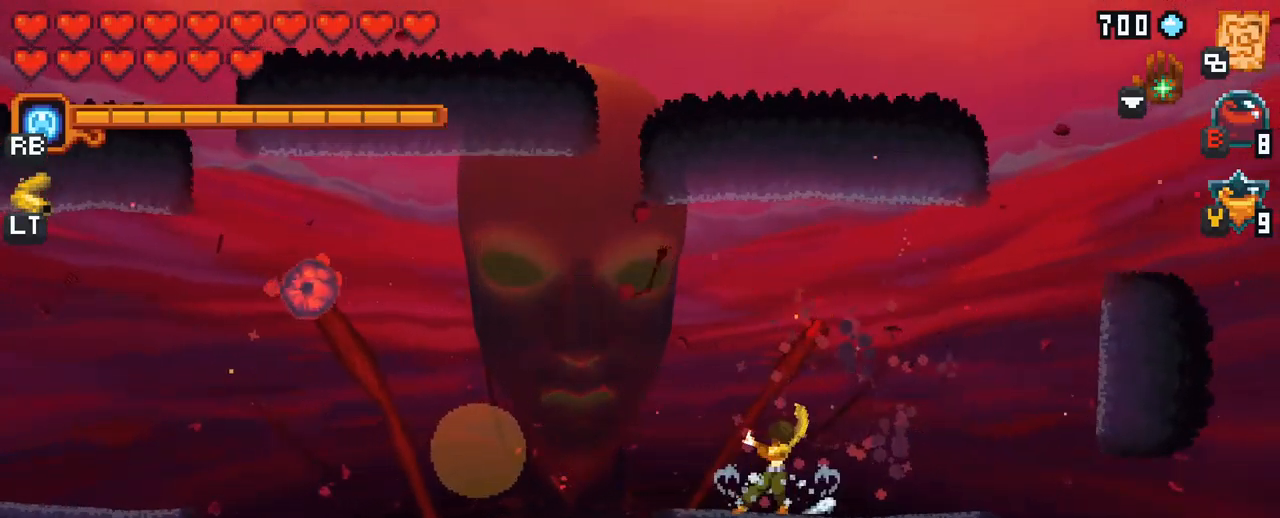
{"buttons": [], "left_stick": "left", "right_stick": "center", "events": [[434, "X", "up"]]}